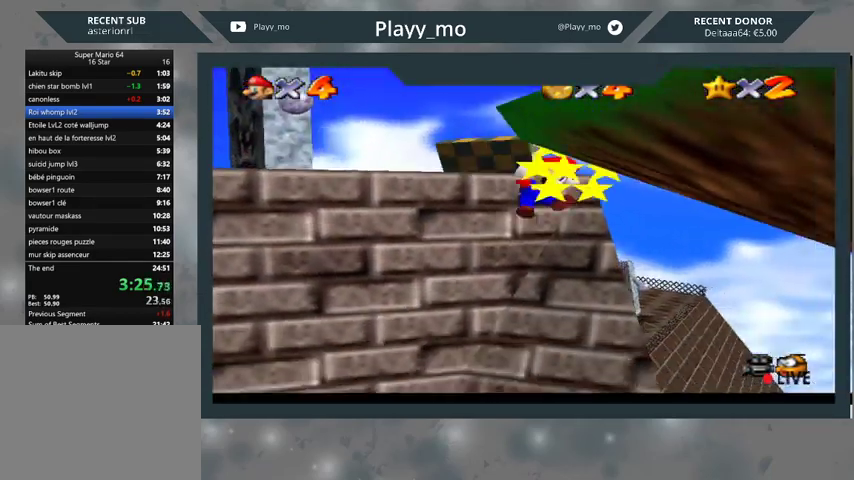
Gameplay with a controller (Xbox layout); each line is a JSON object with the inputs held at the frame after it. "events" lists button and stick changes between this image and that frame as [ms after this image, input, new state], when the widget could be followed in between.
{"buttons": [], "left_stick": "center", "right_stick": "center", "events": [[100, "left_stick", "right"], [167, "A", "up"], [167, "B", "up"], [233, "A", "down"], [267, "left_stick", "center"], [367, "A", "up"]]}
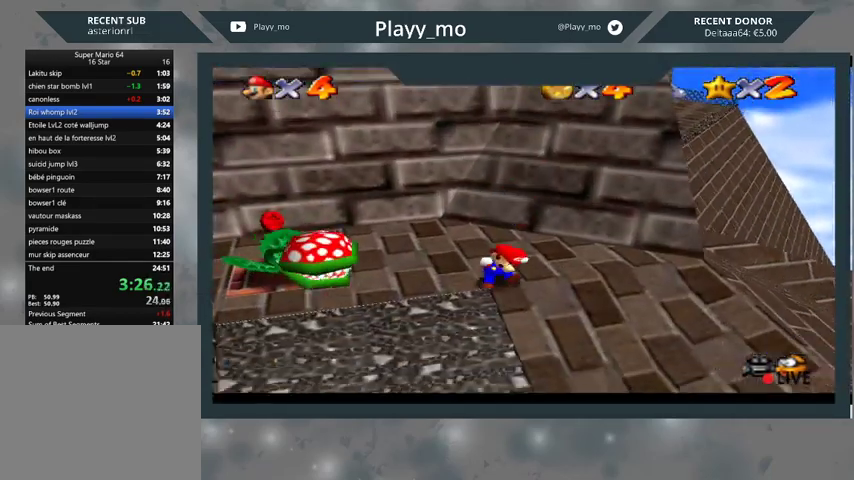
{"buttons": [], "left_stick": "up-left", "right_stick": "center", "events": [[267, "left_stick", "left"], [333, "left_stick", "up-left"]]}
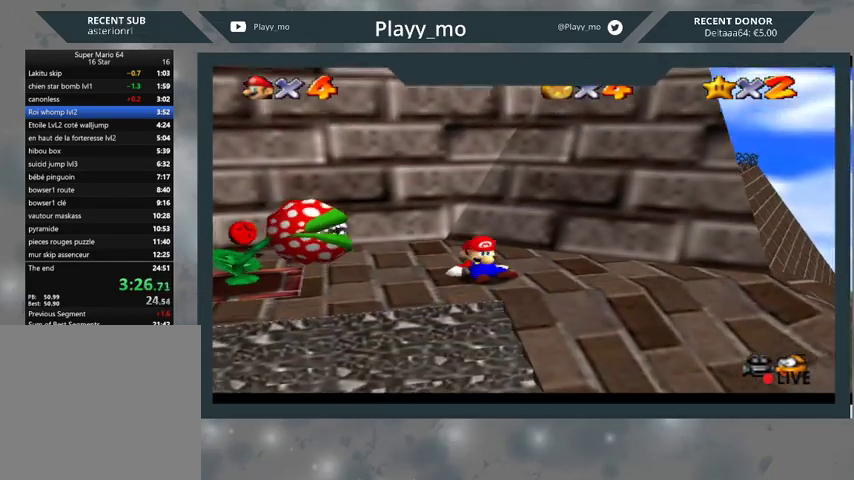
{"buttons": [], "left_stick": "up-left", "right_stick": "center", "events": []}
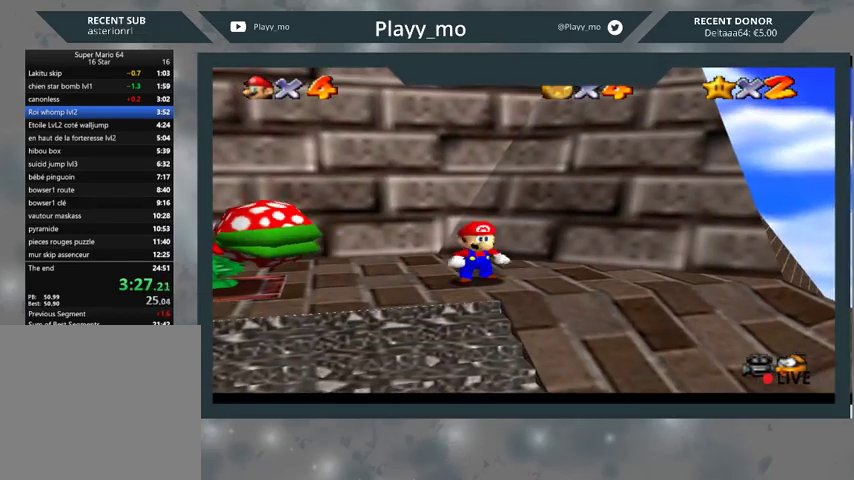
{"buttons": [], "left_stick": "up-left", "right_stick": "center", "events": [[67, "left_stick", "up"], [400, "left_stick", "up-left"]]}
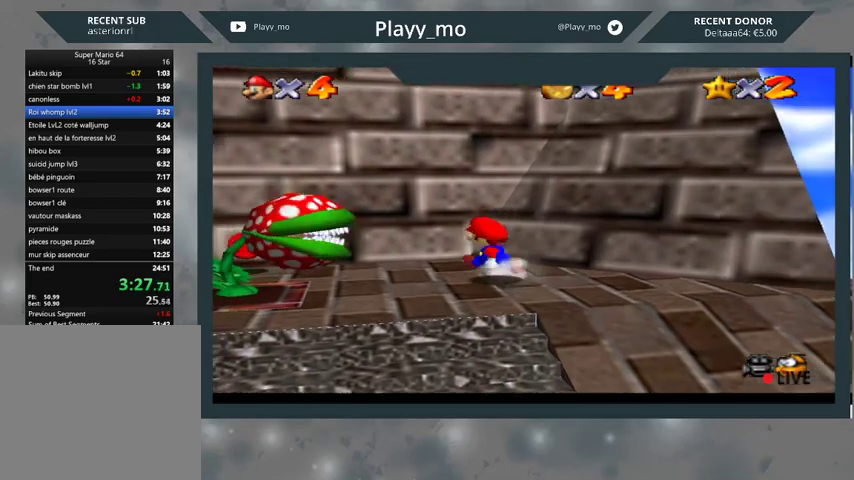
{"buttons": [], "left_stick": "up", "right_stick": "center", "events": [[167, "left_stick", "down"], [233, "left_stick", "down-right"], [333, "left_stick", "up-right"], [400, "left_stick", "up"]]}
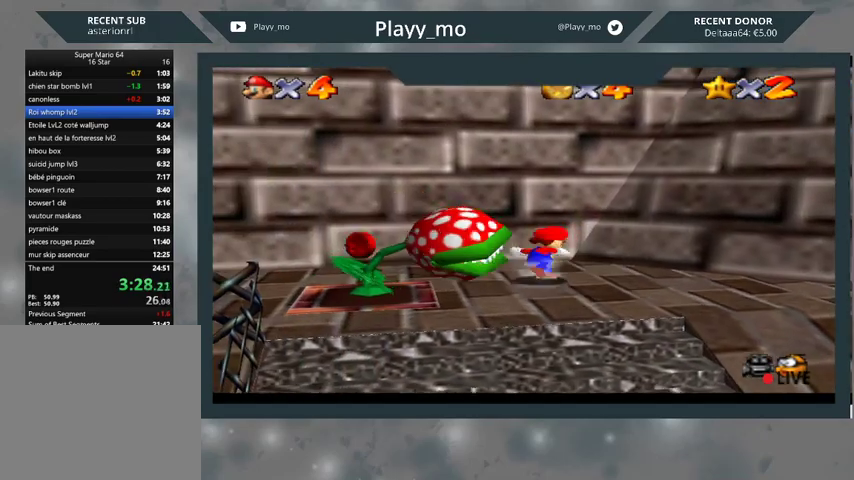
{"buttons": ["A", "B"], "left_stick": "right", "right_stick": "center", "events": [[33, "A", "down"], [33, "L3", "down"], [100, "L3", "up"], [433, "A", "up"], [467, "B", "down"], [500, "A", "down"], [500, "left_stick", "right"]]}
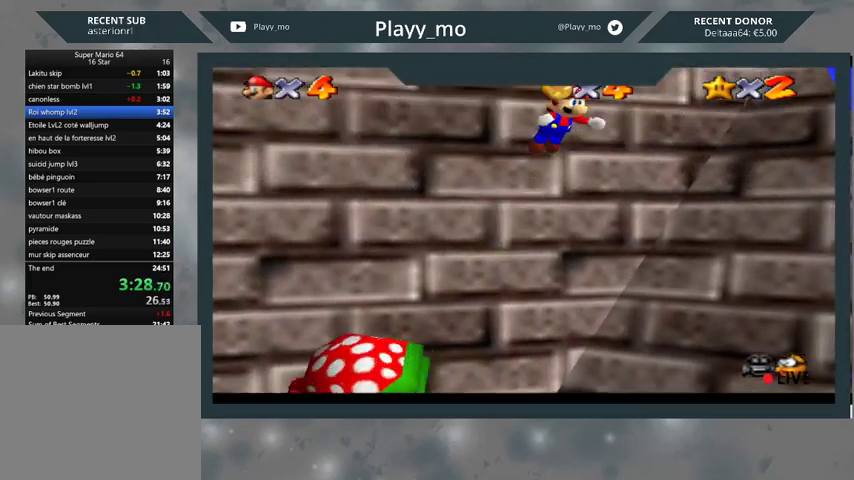
{"buttons": ["A", "B"], "left_stick": "down-right", "right_stick": "center", "events": [[33, "left_stick", "down-right"]]}
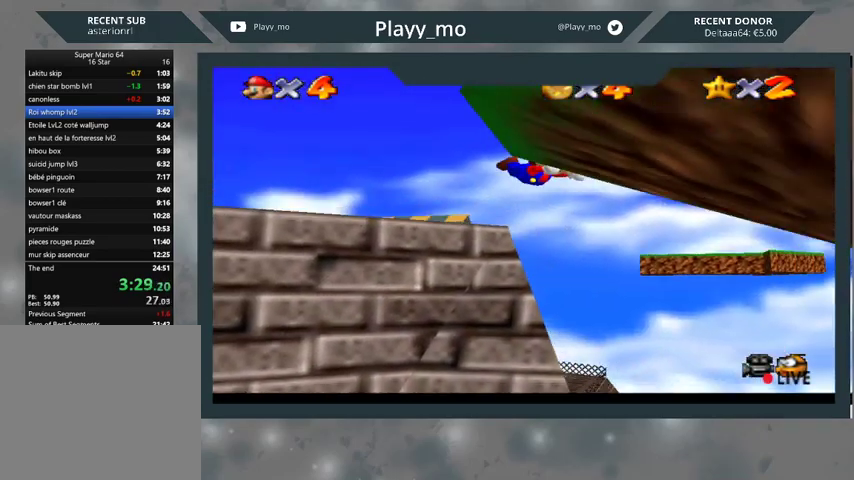
{"buttons": [], "left_stick": "down-right", "right_stick": "center", "events": [[33, "left_stick", "right"], [67, "A", "up"], [67, "B", "up"], [167, "A", "down"], [300, "A", "up"], [433, "left_stick", "down-right"]]}
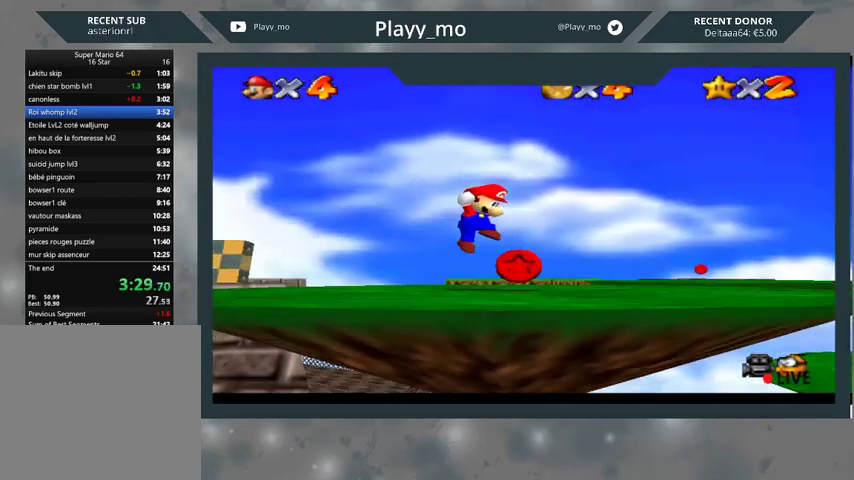
{"buttons": [], "left_stick": "up-left", "right_stick": "center", "events": [[67, "left_stick", "down-left"], [133, "left_stick", "up-left"]]}
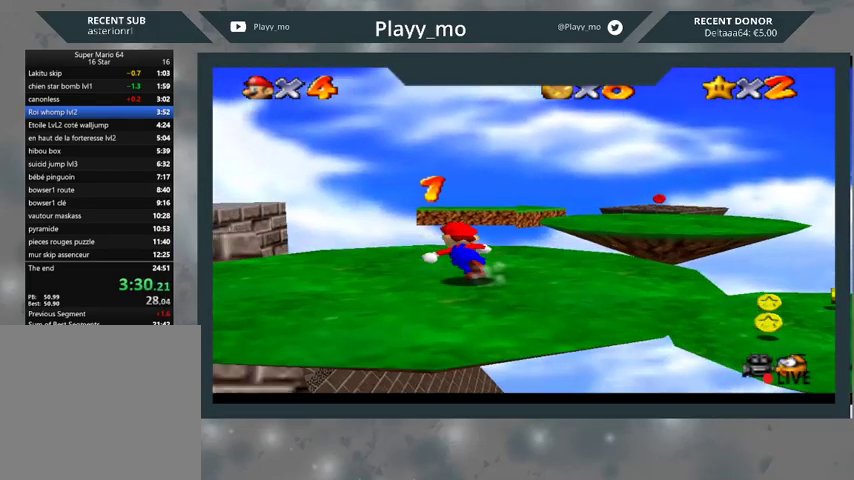
{"buttons": ["L2"], "left_stick": "up-left", "right_stick": "center", "events": [[500, "L2", "down"]]}
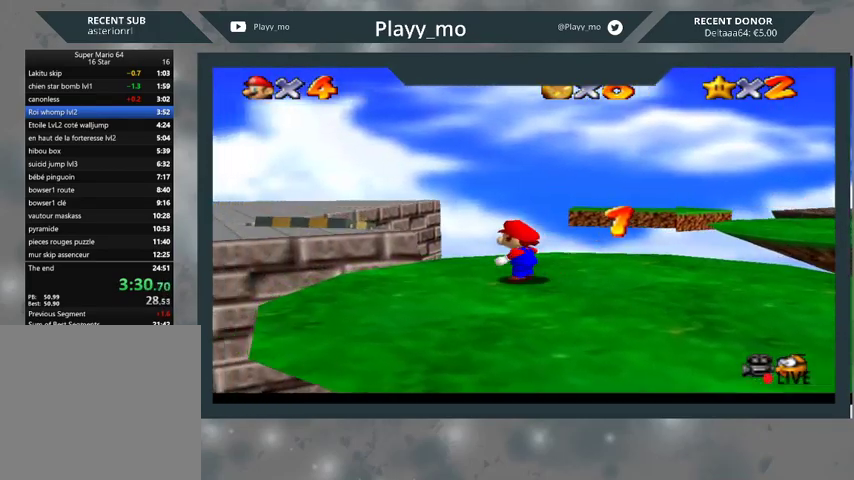
{"buttons": ["A", "L2"], "left_stick": "up-left", "right_stick": "center", "events": [[67, "A", "down"]]}
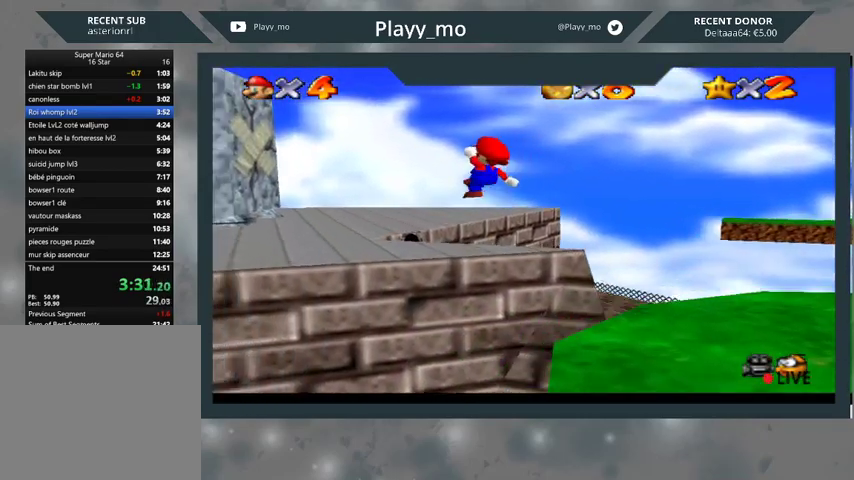
{"buttons": [], "left_stick": "up-left", "right_stick": "center", "events": [[300, "L2", "up"], [333, "A", "up"]]}
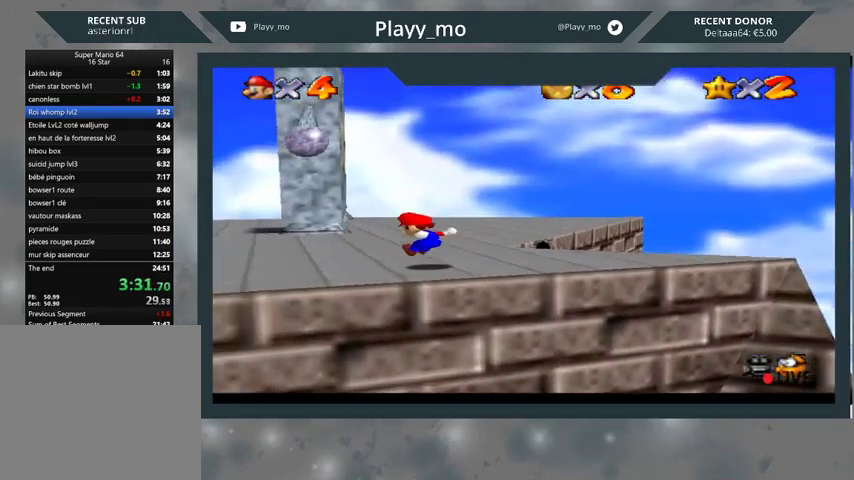
{"buttons": [], "left_stick": "up-left", "right_stick": "center", "events": []}
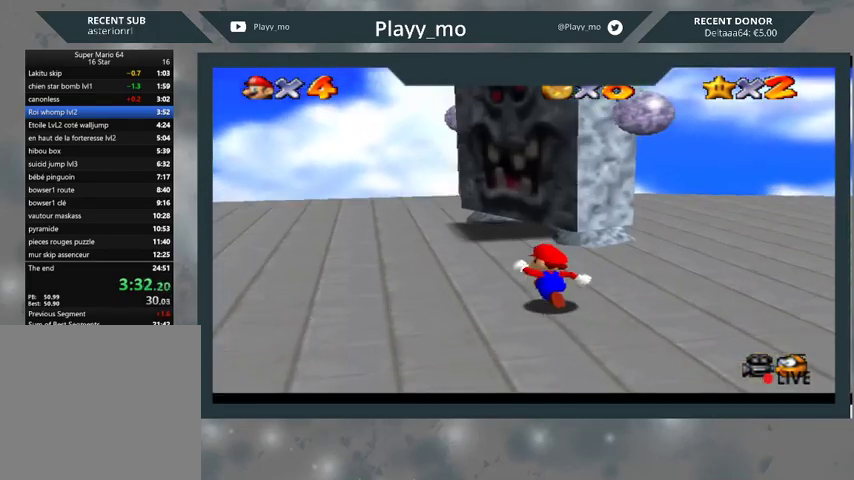
{"buttons": [], "left_stick": "up-left", "right_stick": "center", "events": []}
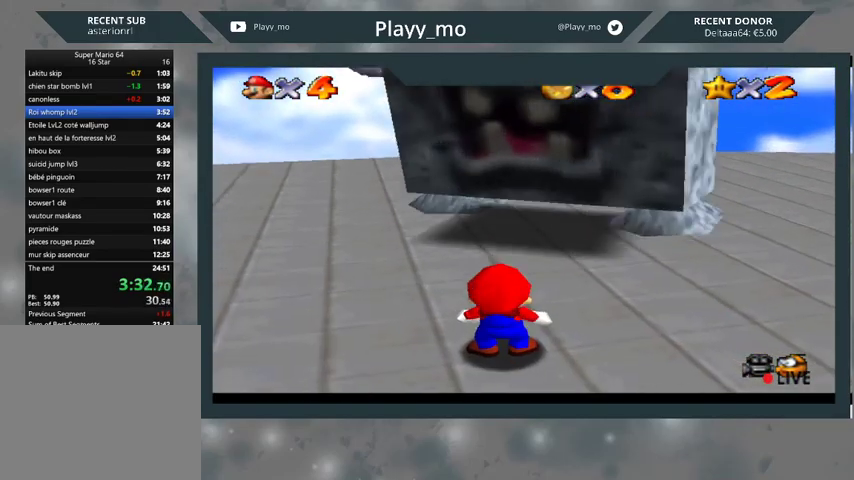
{"buttons": ["A"], "left_stick": "center", "right_stick": "center", "events": [[100, "left_stick", "up"], [300, "left_stick", "center"], [467, "A", "down"]]}
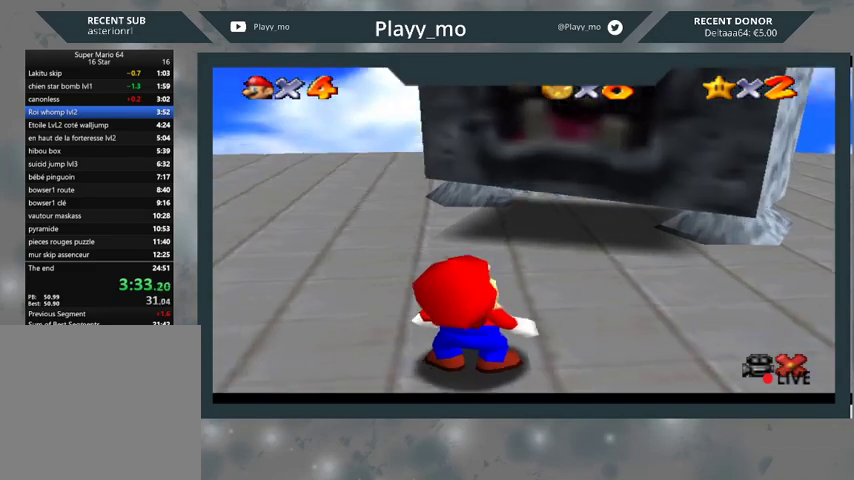
{"buttons": ["A"], "left_stick": "center", "right_stick": "center", "events": [[67, "A", "up"], [133, "A", "down"], [233, "A", "up"], [300, "A", "down"], [400, "A", "up"], [467, "A", "down"]]}
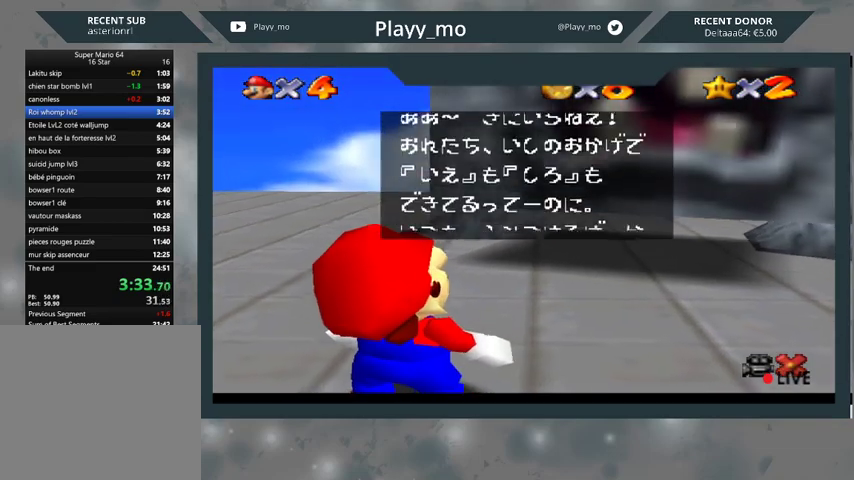
{"buttons": ["A"], "left_stick": "center", "right_stick": "center", "events": [[67, "A", "up"], [133, "A", "down"], [233, "A", "up"], [300, "A", "down"], [400, "A", "up"], [467, "A", "down"]]}
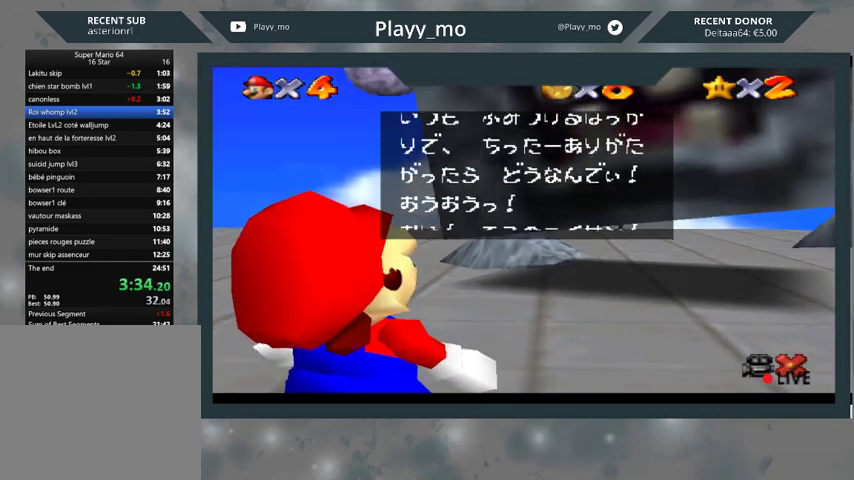
{"buttons": ["A"], "left_stick": "center", "right_stick": "center", "events": [[67, "A", "up"], [133, "A", "down"], [233, "A", "up"], [333, "A", "down"], [400, "A", "up"], [467, "A", "down"]]}
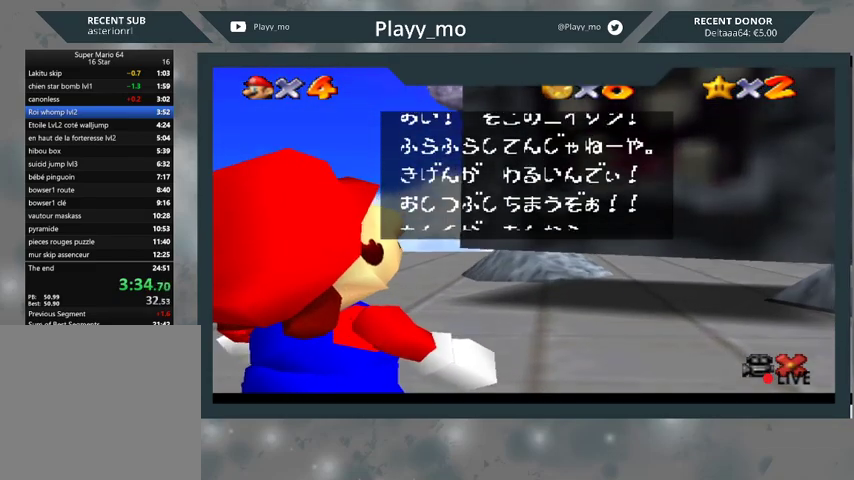
{"buttons": ["A"], "left_stick": "center", "right_stick": "center", "events": [[100, "A", "up"], [133, "A", "down"], [267, "A", "up"], [333, "A", "down"], [400, "A", "up"], [500, "A", "down"]]}
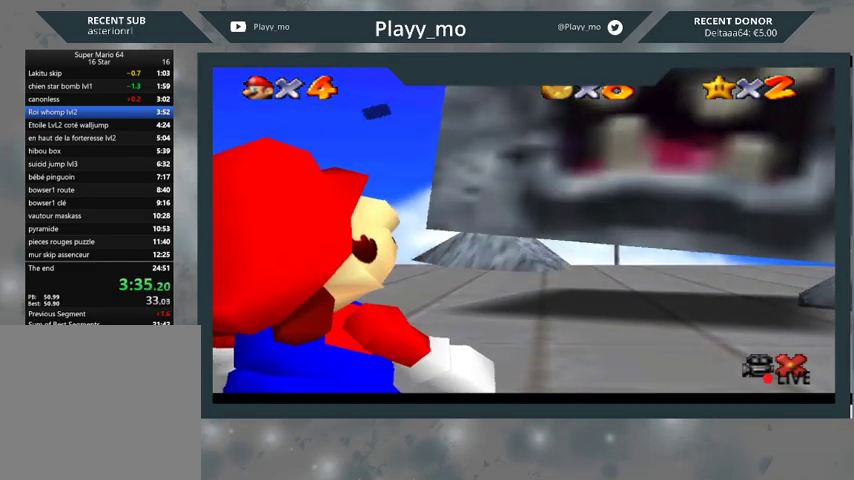
{"buttons": [], "left_stick": "center", "right_stick": "center", "events": [[100, "A", "up"]]}
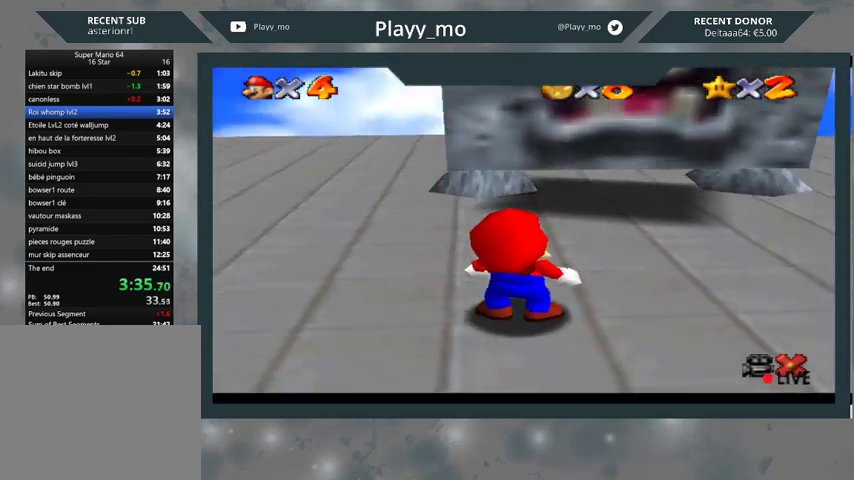
{"buttons": [], "left_stick": "up", "right_stick": "center", "events": [[333, "left_stick", "up"]]}
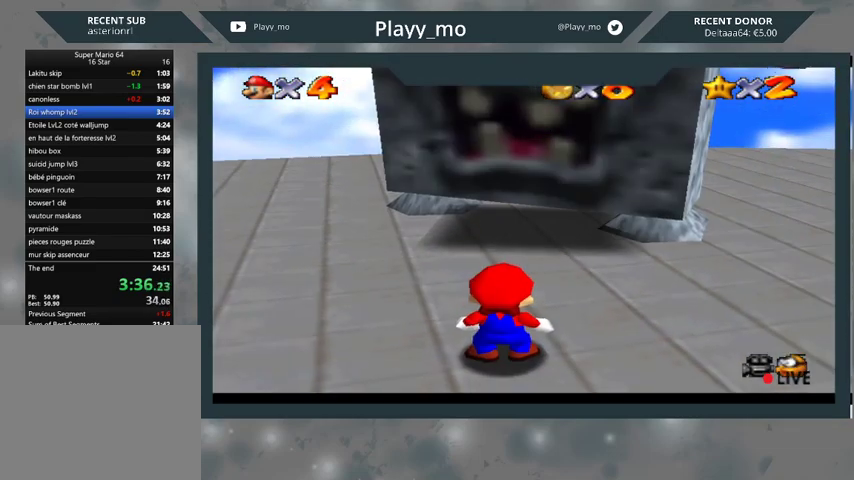
{"buttons": [], "left_stick": "left", "right_stick": "center", "events": [[133, "left_stick", "up-left"], [500, "left_stick", "left"]]}
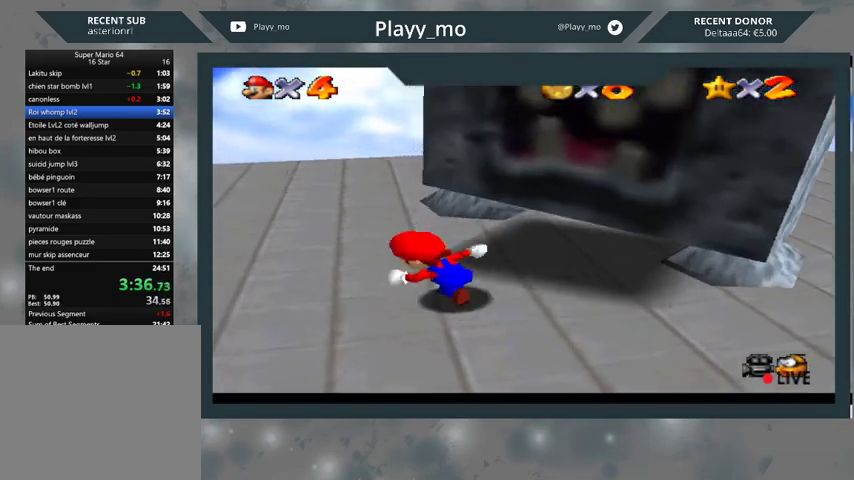
{"buttons": [], "left_stick": "center", "right_stick": "center", "events": [[33, "left_stick", "up-left"], [67, "left_stick", "center"]]}
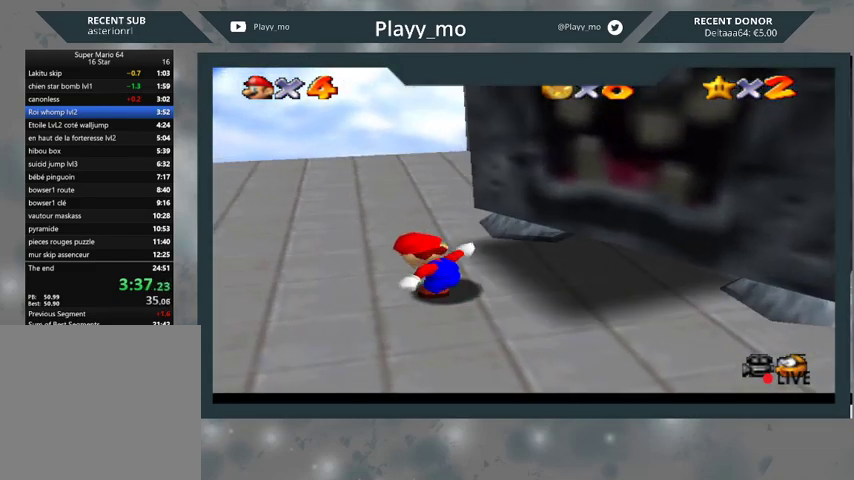
{"buttons": [], "left_stick": "center", "right_stick": "center", "events": []}
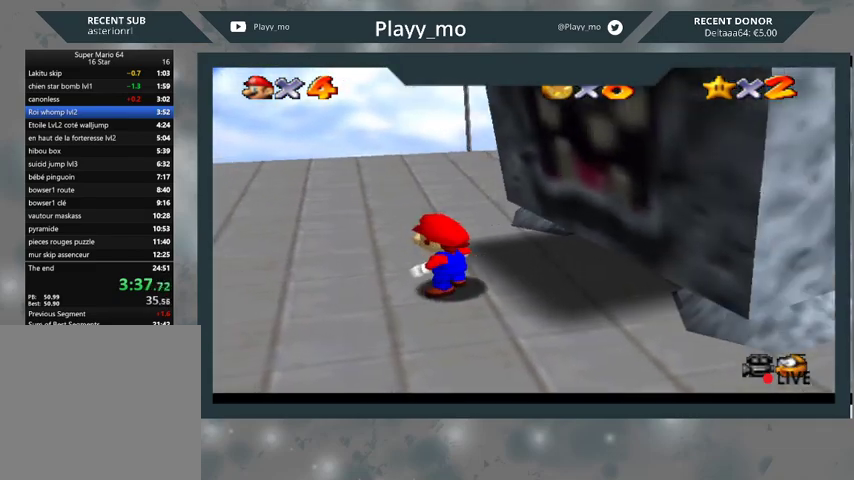
{"buttons": [], "left_stick": "center", "right_stick": "center", "events": [[167, "A", "down"], [467, "A", "up"]]}
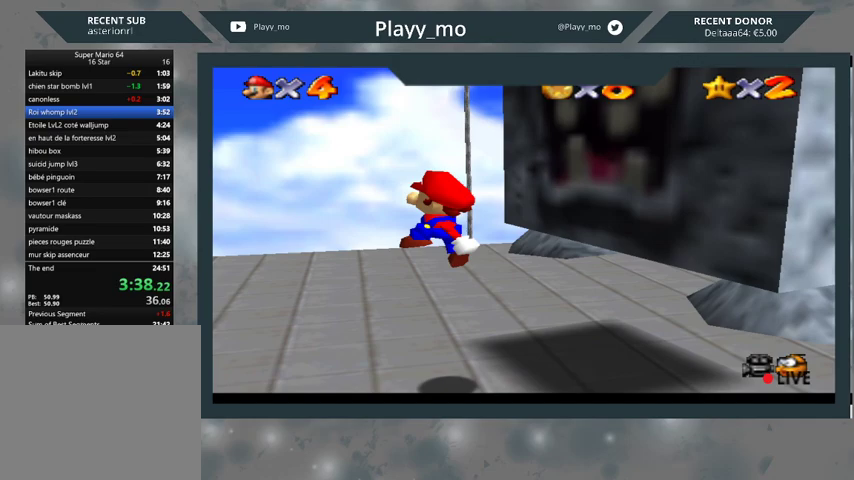
{"buttons": [], "left_stick": "center", "right_stick": "center", "events": [[33, "L2", "down"], [500, "L2", "up"]]}
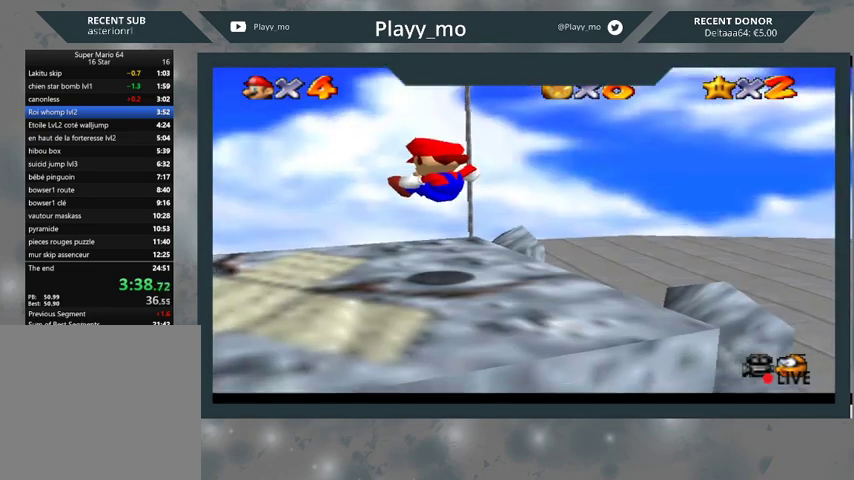
{"buttons": [], "left_stick": "down-right", "right_stick": "center", "events": [[133, "left_stick", "down-right"]]}
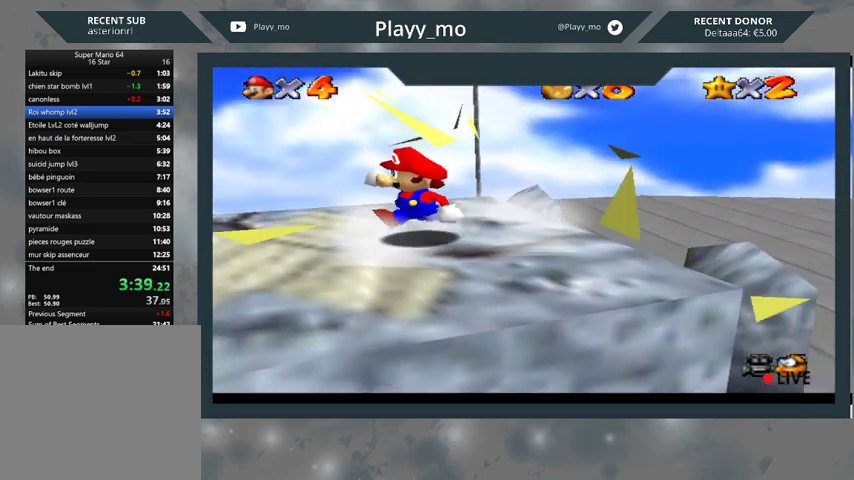
{"buttons": ["A"], "left_stick": "down-right", "right_stick": "center", "events": [[333, "A", "down"]]}